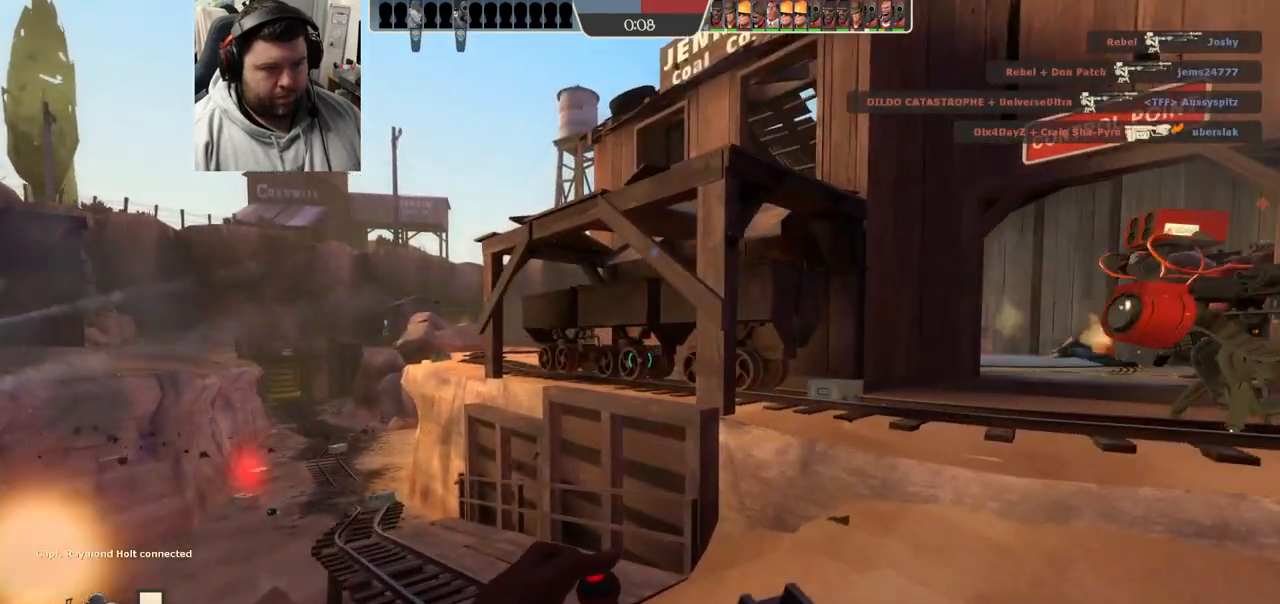
Gameplay with a controller (PlayStation layout); each line is a JSON object with the inputs held at the frame after it. "events" lists button and stick changes between this image and that frame as [ms after this image, input, new state], when the widget could be followed in between.
{"buttons": [], "left_stick": "up-left", "right_stick": "center", "events": []}
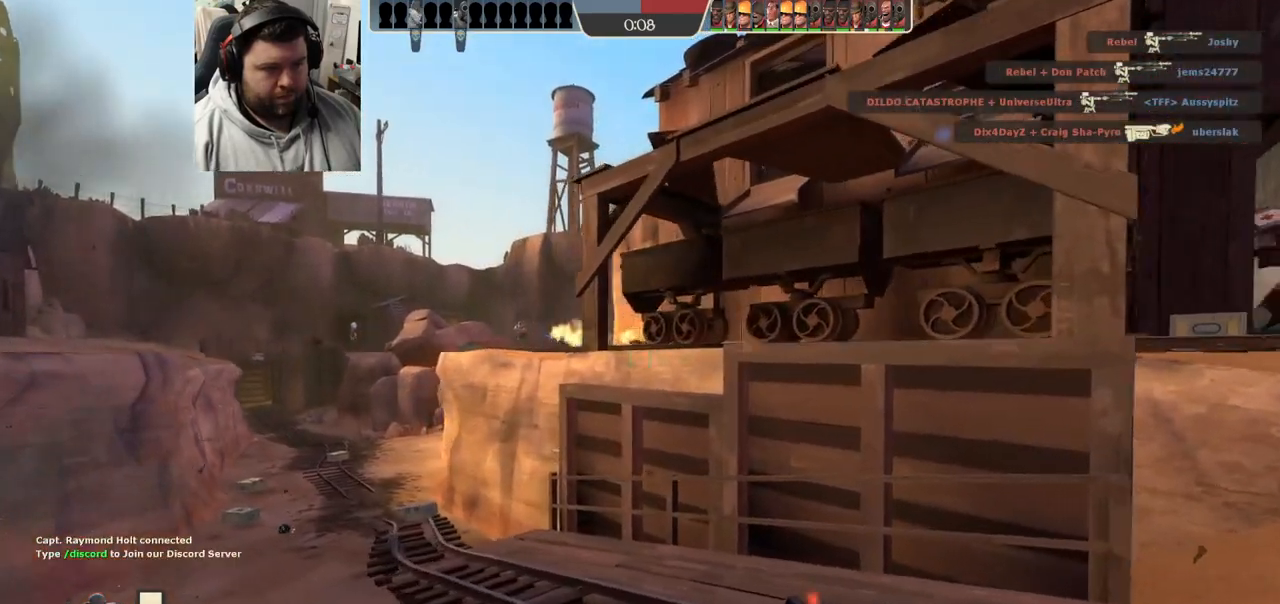
{"buttons": [], "left_stick": "up-left", "right_stick": "center", "events": []}
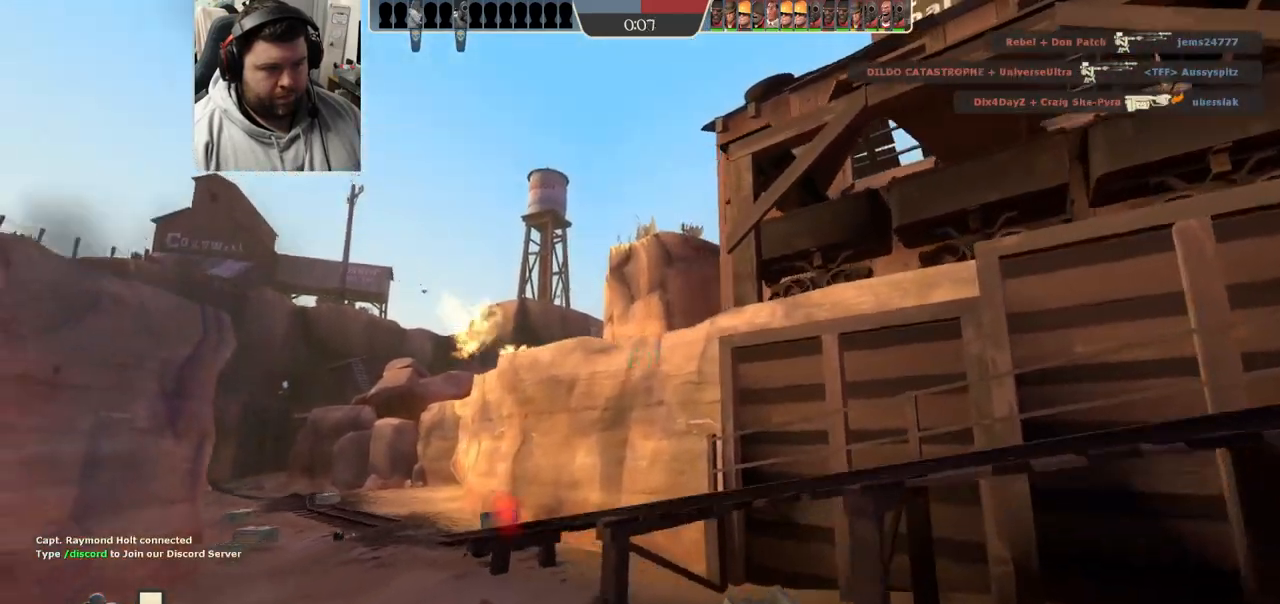
{"buttons": ["R2"], "left_stick": "center", "right_stick": "center", "events": [[233, "R2", "down"], [433, "left_stick", "center"]]}
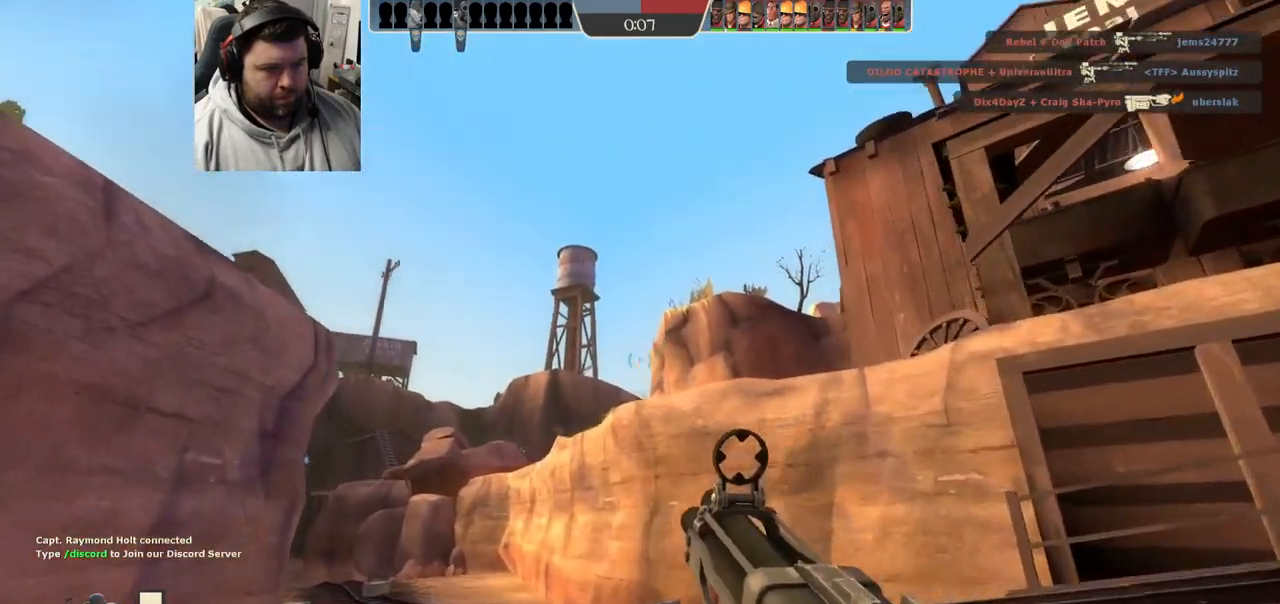
{"buttons": ["R2"], "left_stick": "center", "right_stick": "center", "events": [[233, "left_stick", "down-right"], [483, "left_stick", "center"]]}
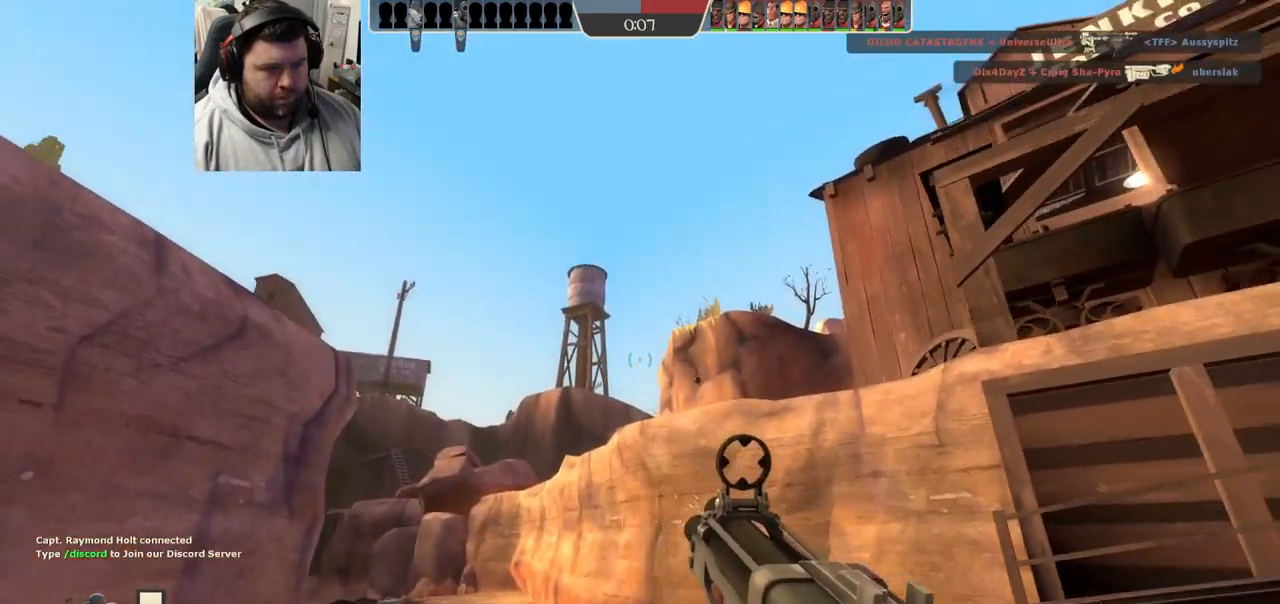
{"buttons": ["R2"], "left_stick": "down", "right_stick": "center", "events": [[50, "left_stick", "up"], [483, "left_stick", "down"]]}
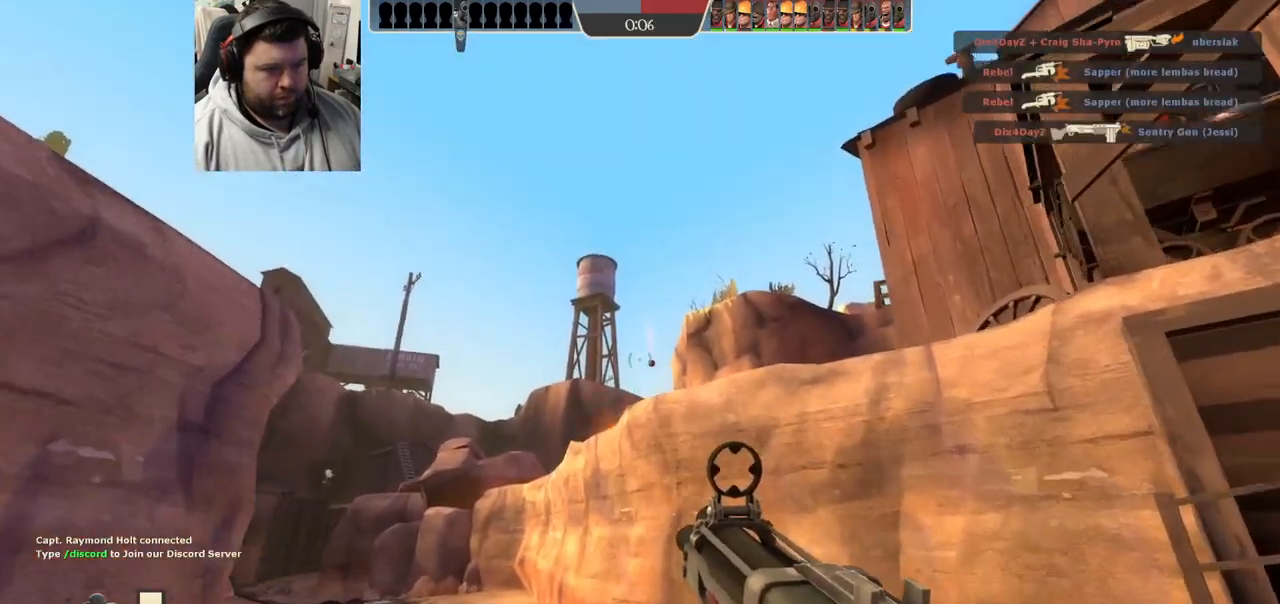
{"buttons": ["R2"], "left_stick": "down-right", "right_stick": "center", "events": [[250, "left_stick", "right"], [383, "left_stick", "center"], [500, "left_stick", "down-right"]]}
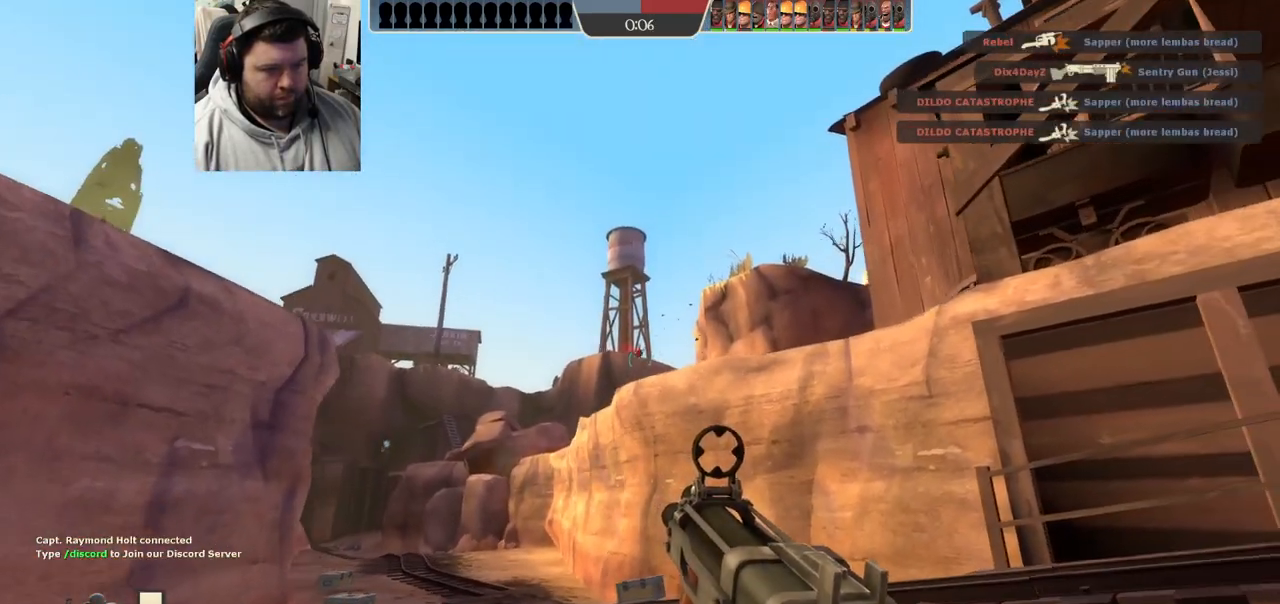
{"buttons": [], "left_stick": "down-right", "right_stick": "center", "events": [[283, "R2", "up"]]}
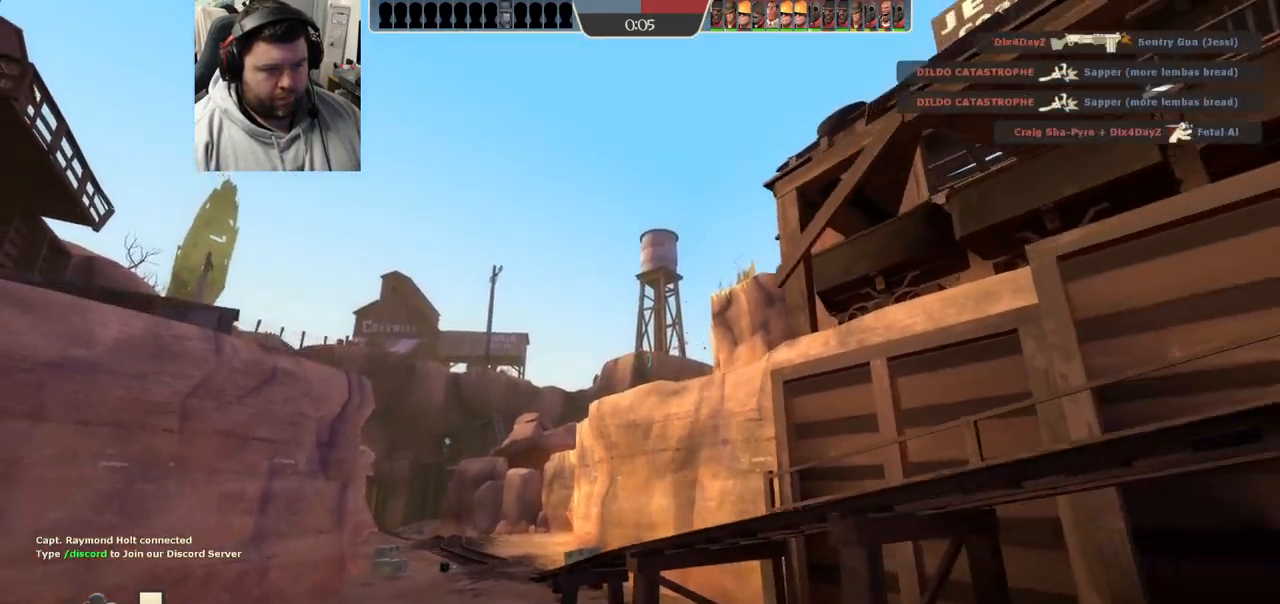
{"buttons": [], "left_stick": "left", "right_stick": "center", "events": [[150, "right_stick", "right"], [200, "left_stick", "down"], [200, "right_stick", "center"], [333, "left_stick", "down-left"], [500, "left_stick", "left"]]}
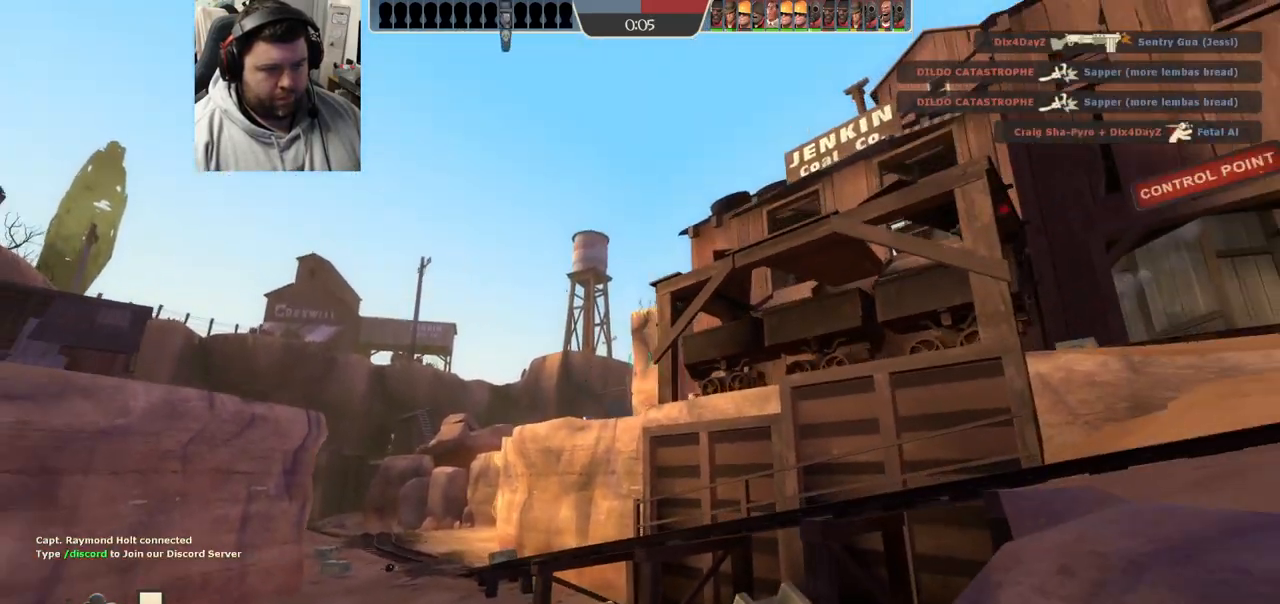
{"buttons": [], "left_stick": "up", "right_stick": "center", "events": [[217, "left_stick", "down-left"], [383, "left_stick", "up-left"], [433, "left_stick", "up"]]}
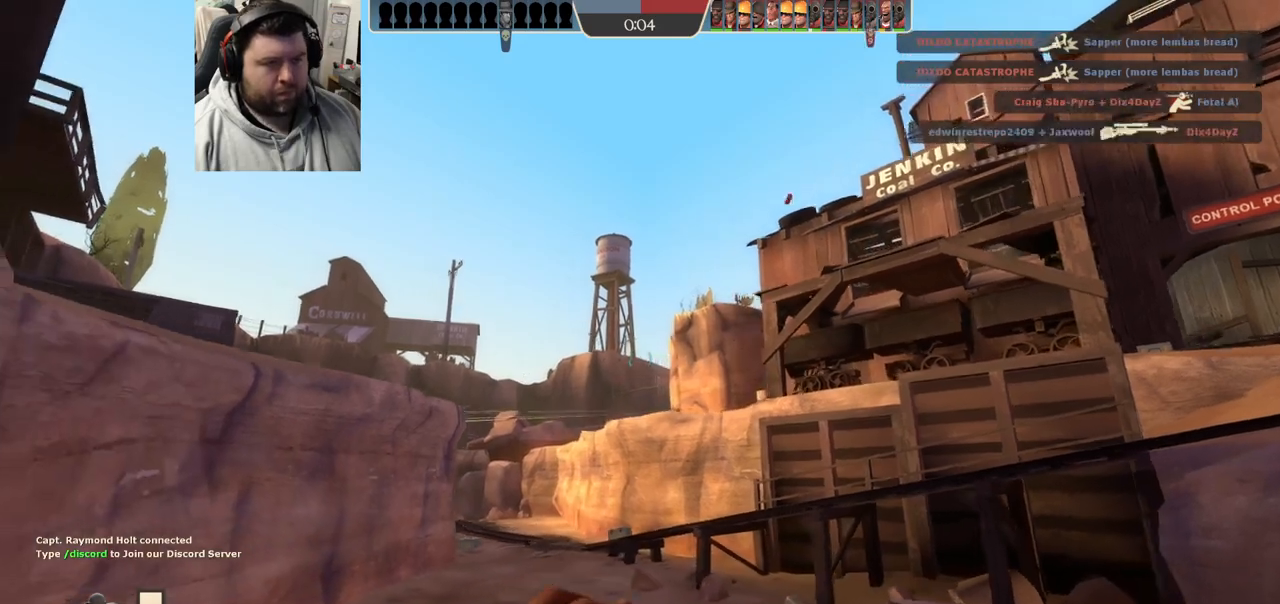
{"buttons": [], "left_stick": "up", "right_stick": "center", "events": []}
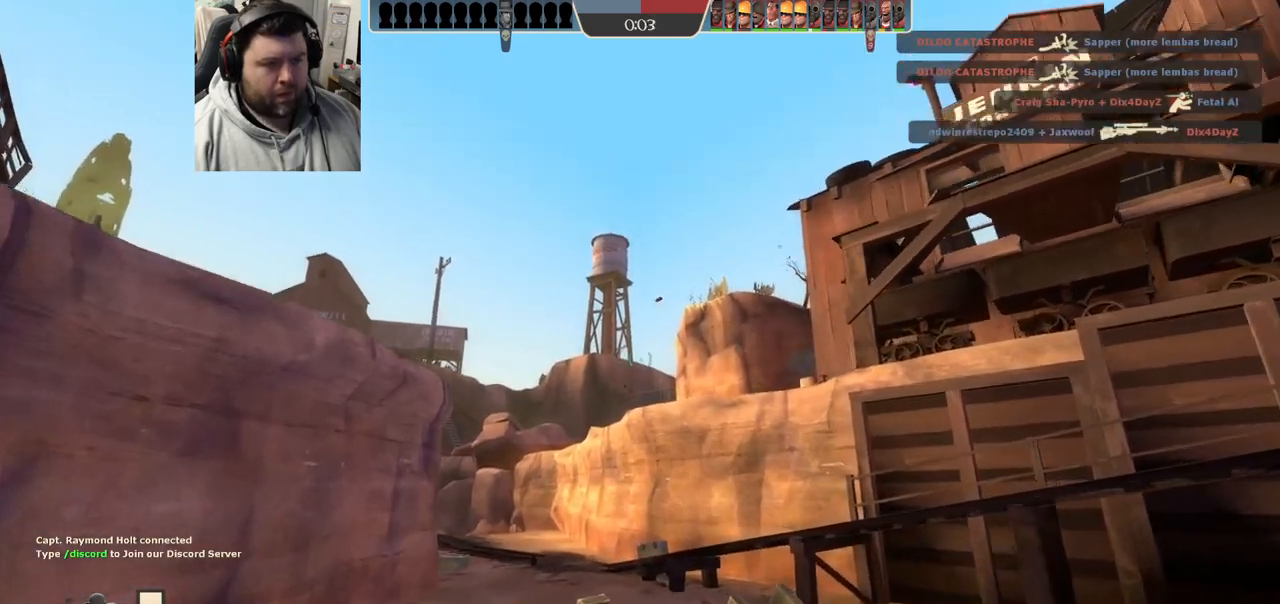
{"buttons": [], "left_stick": "up", "right_stick": "center", "events": []}
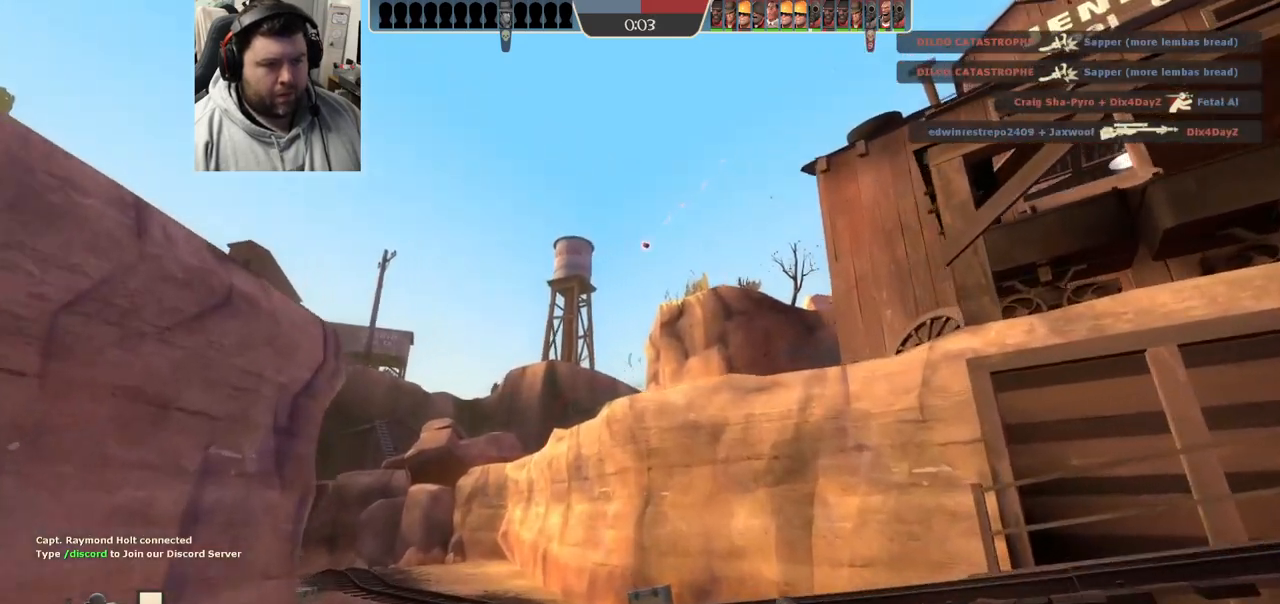
{"buttons": ["R2"], "left_stick": "down-right", "right_stick": "center", "events": [[50, "R2", "down"], [150, "R1", "down"], [217, "R1", "up"], [433, "left_stick", "down-right"]]}
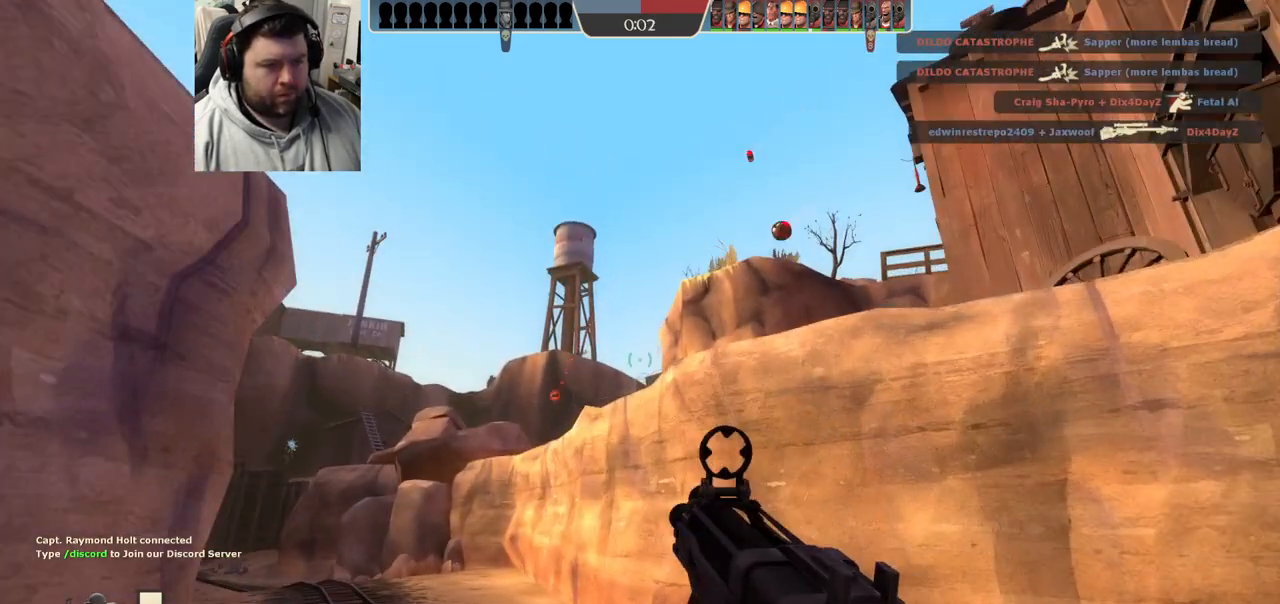
{"buttons": ["R2"], "left_stick": "down-right", "right_stick": "center", "events": []}
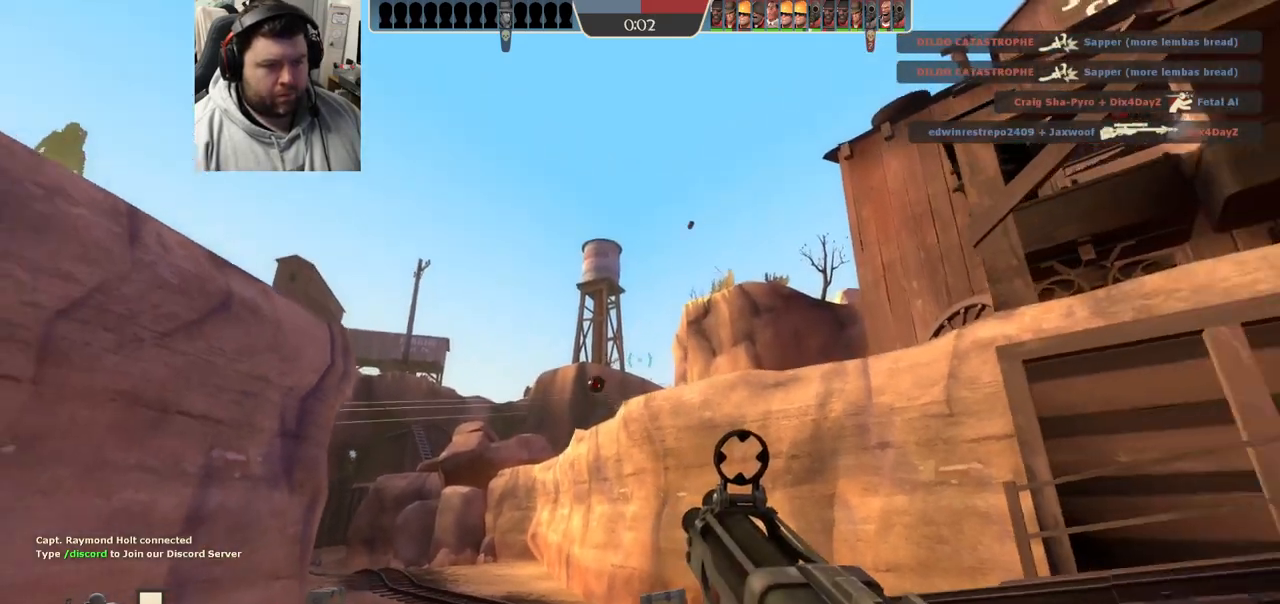
{"buttons": ["R2"], "left_stick": "down-right", "right_stick": "center", "events": []}
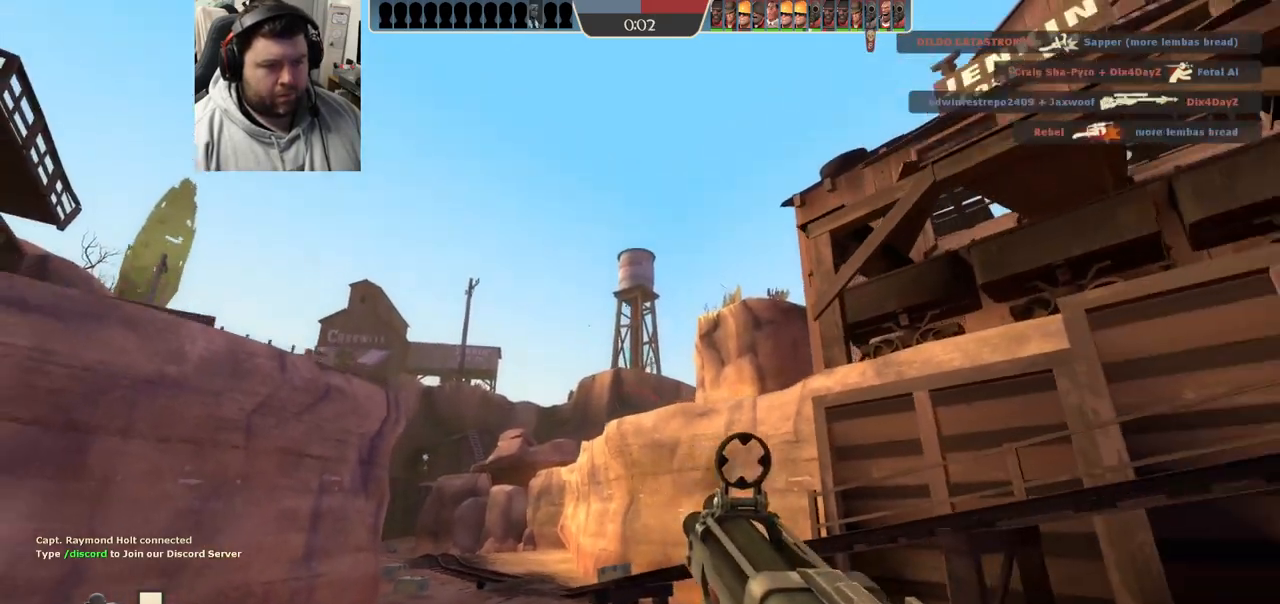
{"buttons": [], "left_stick": "up-right", "right_stick": "center", "events": [[83, "R2", "up"], [100, "right_stick", "right"], [283, "right_stick", "center"], [383, "left_stick", "up-right"], [400, "SQUARE", "down"], [450, "SQUARE", "up"]]}
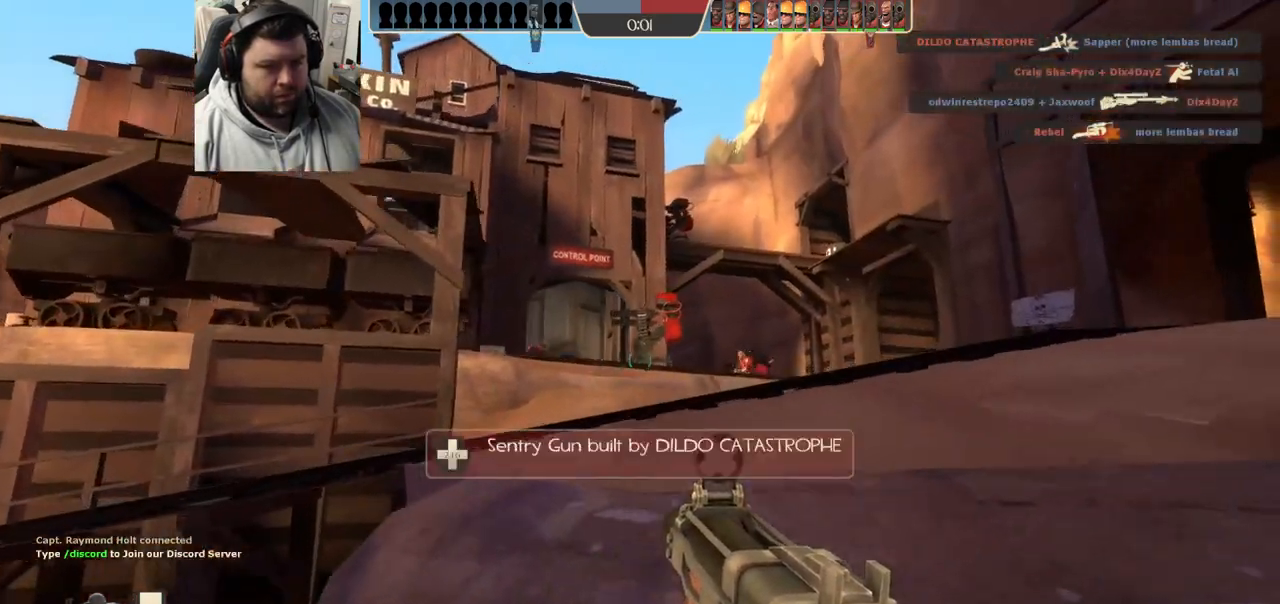
{"buttons": [], "left_stick": "up", "right_stick": "center", "events": [[33, "SQUARE", "down"], [117, "SQUARE", "up"], [200, "SQUARE", "down"], [267, "SQUARE", "up"], [333, "SQUARE", "down"], [367, "left_stick", "up"], [417, "SQUARE", "up"]]}
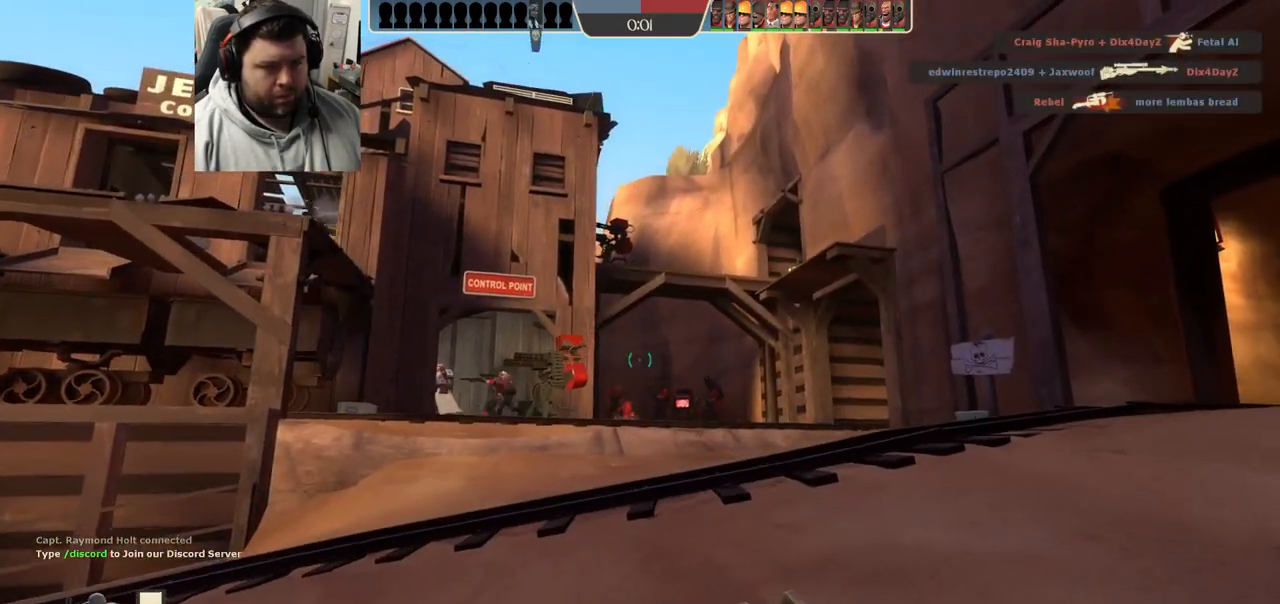
{"buttons": [], "left_stick": "up", "right_stick": "up-left", "events": [[150, "left_stick", "up-right"], [200, "right_stick", "up-left"], [300, "right_stick", "center"], [350, "left_stick", "up"], [450, "right_stick", "up-left"]]}
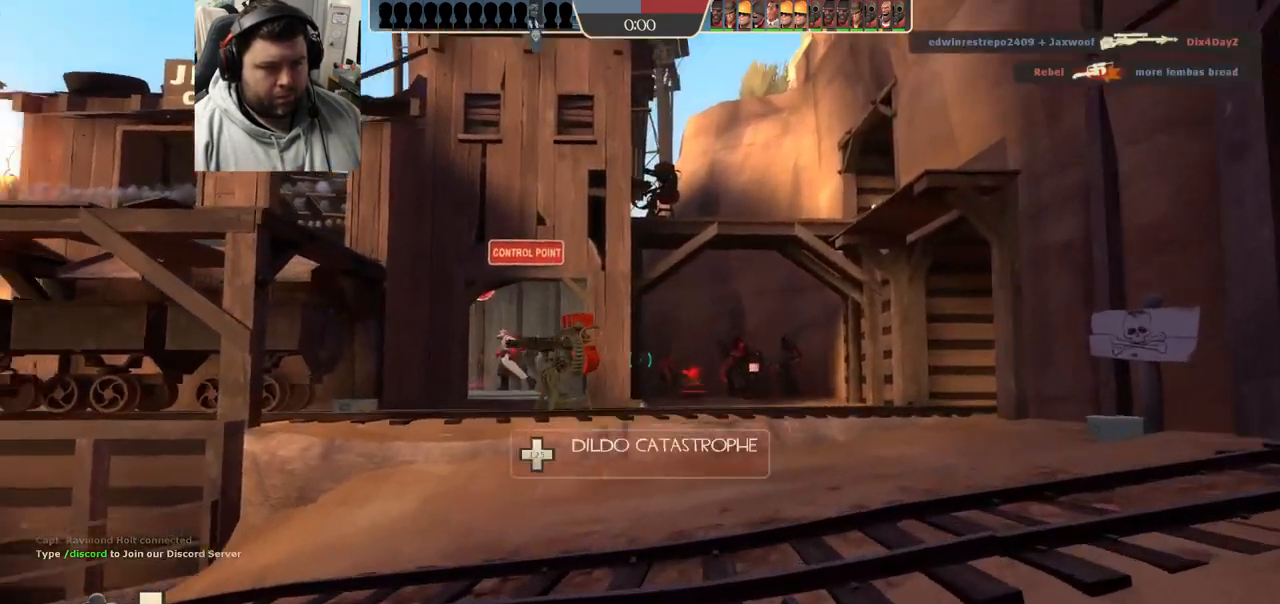
{"buttons": [], "left_stick": "up", "right_stick": "center", "events": [[50, "right_stick", "center"]]}
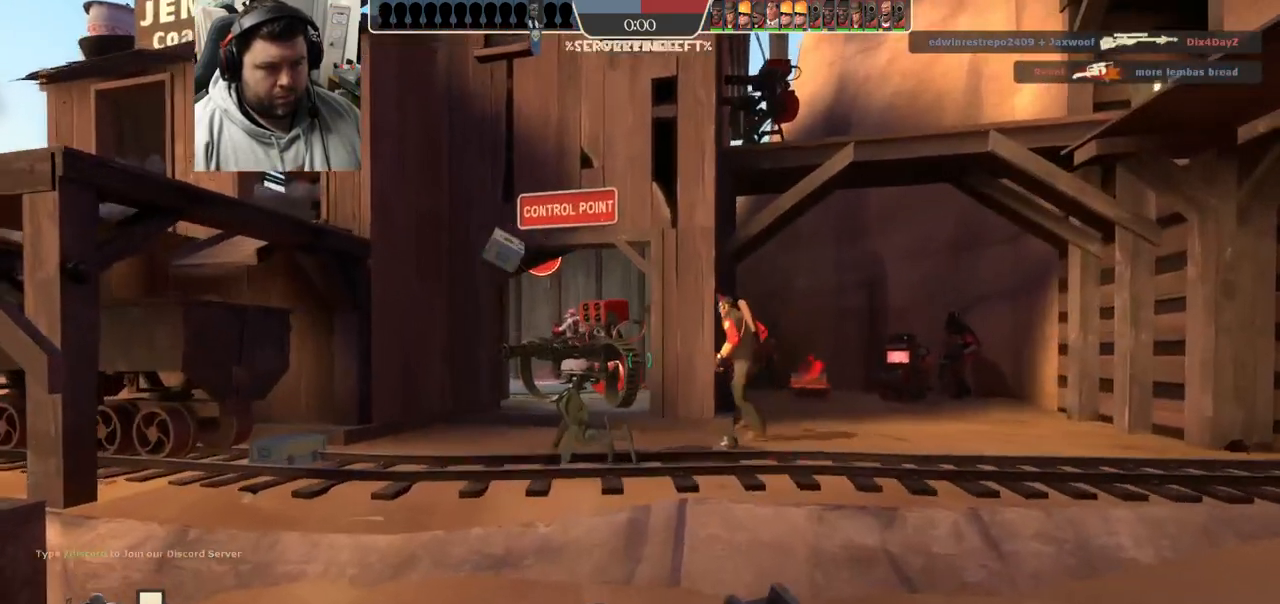
{"buttons": [], "left_stick": "up", "right_stick": "center", "events": []}
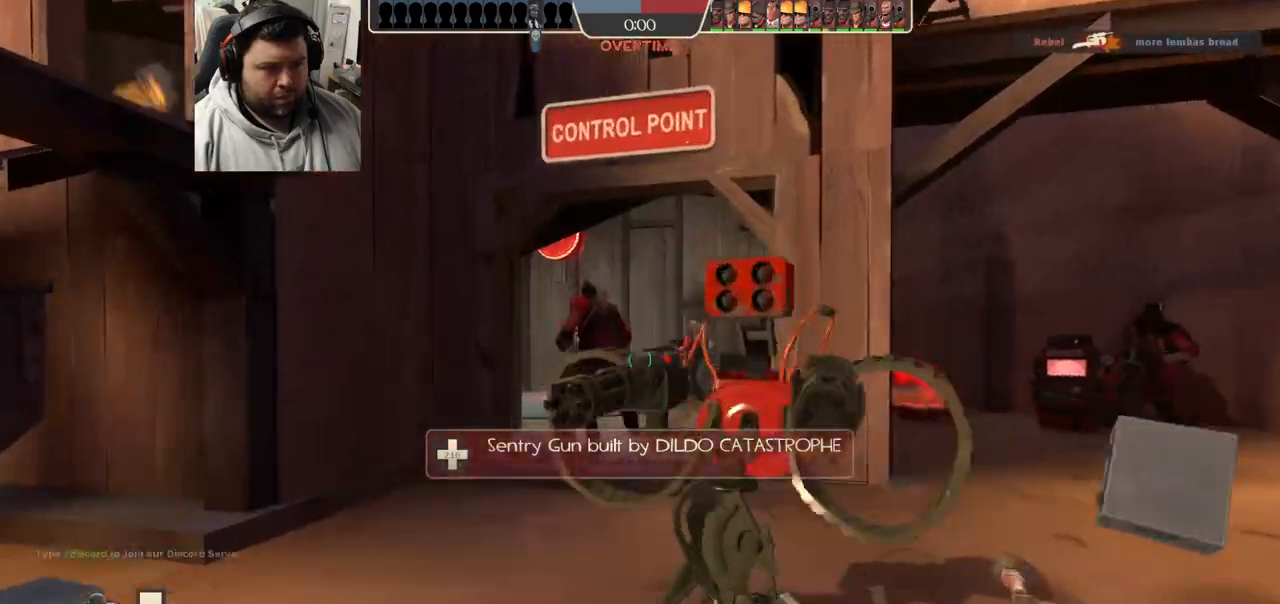
{"buttons": [], "left_stick": "up", "right_stick": "center", "events": []}
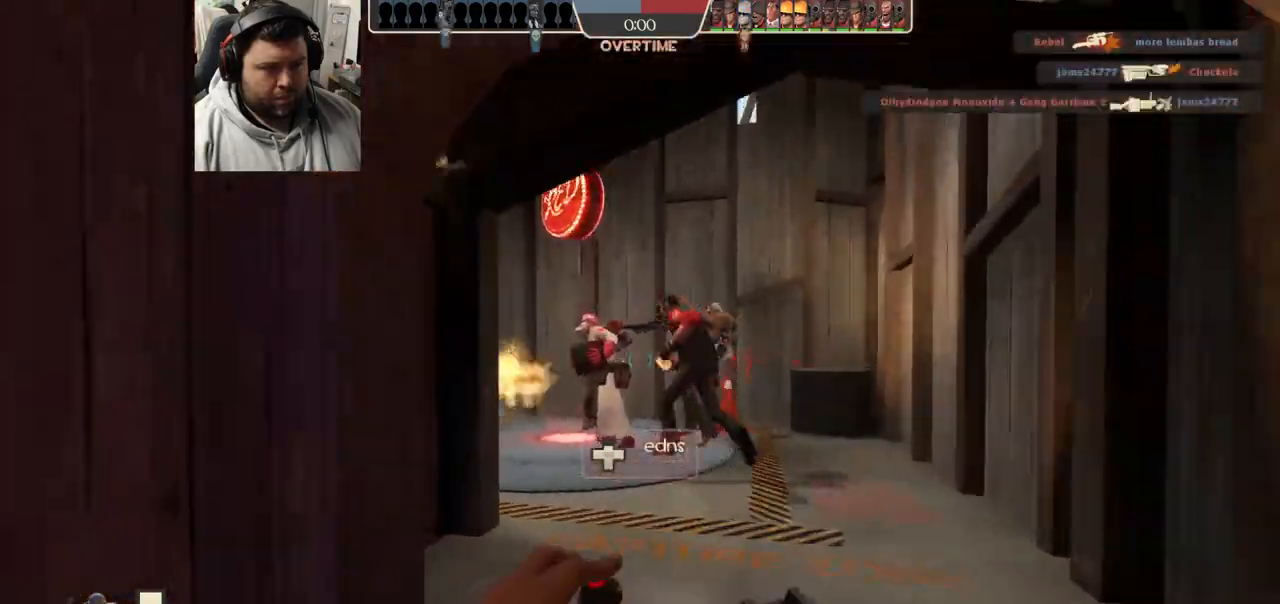
{"buttons": [], "left_stick": "up", "right_stick": "left", "events": [[33, "right_stick", "left"]]}
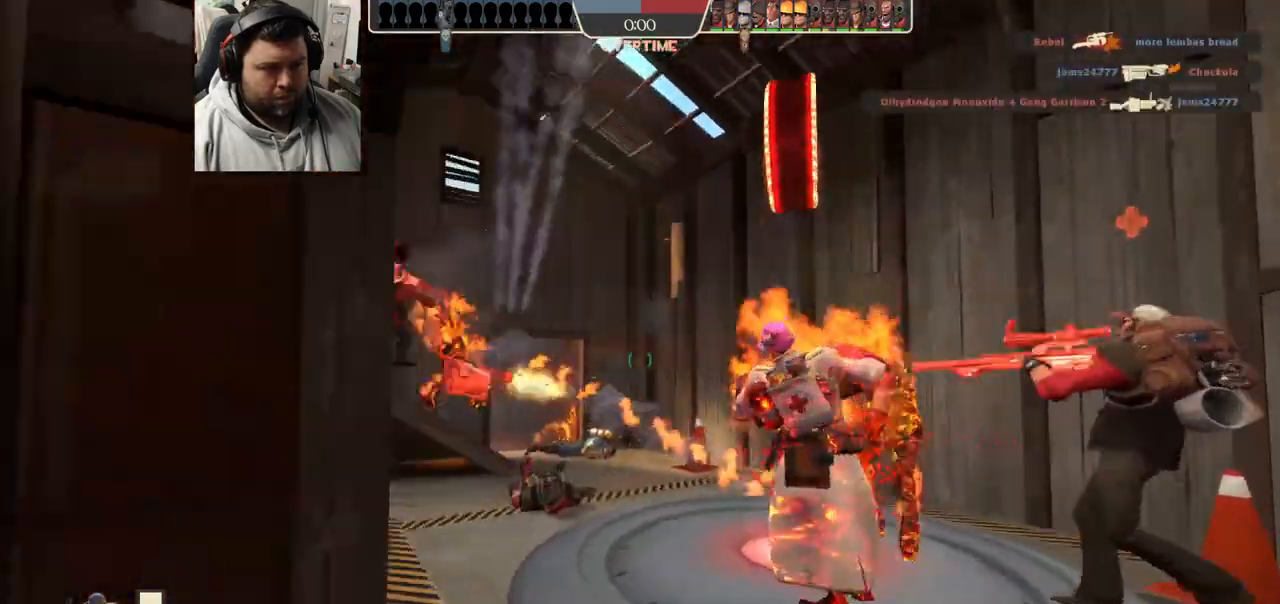
{"buttons": ["R1", "R2"], "left_stick": "up-right", "right_stick": "center", "events": [[217, "left_stick", "up-right"], [267, "R2", "down"], [400, "R1", "down"], [433, "right_stick", "center"]]}
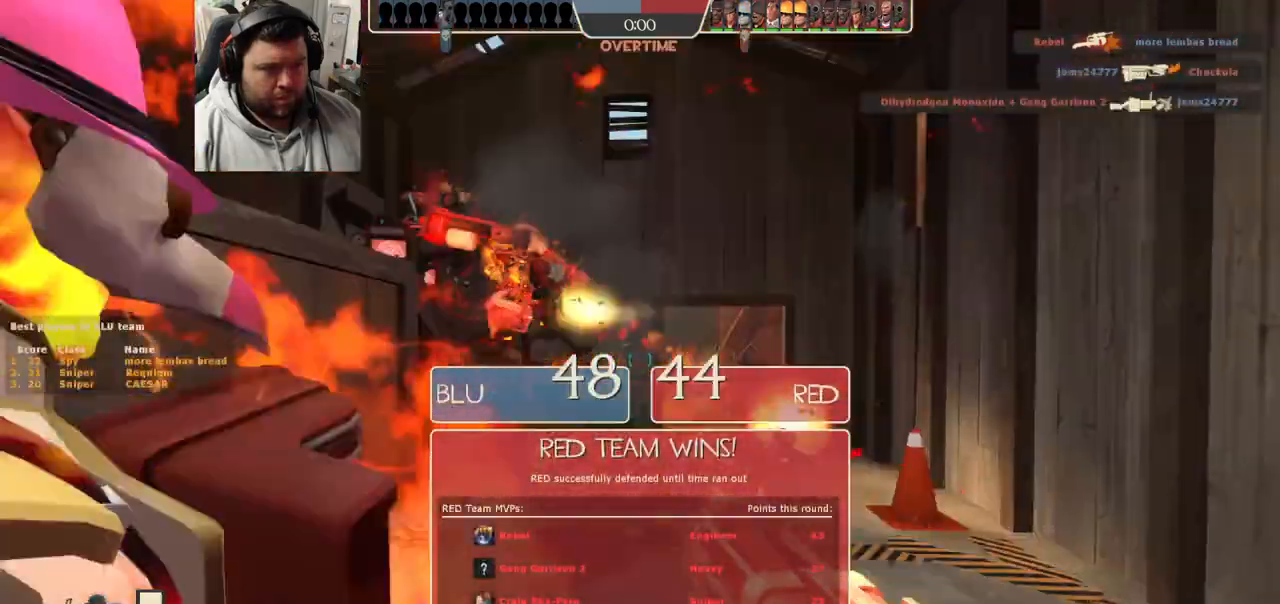
{"buttons": ["R2"], "left_stick": "up", "right_stick": "center", "events": [[17, "left_stick", "up"], [250, "R1", "up"], [367, "right_stick", "right"], [467, "right_stick", "center"]]}
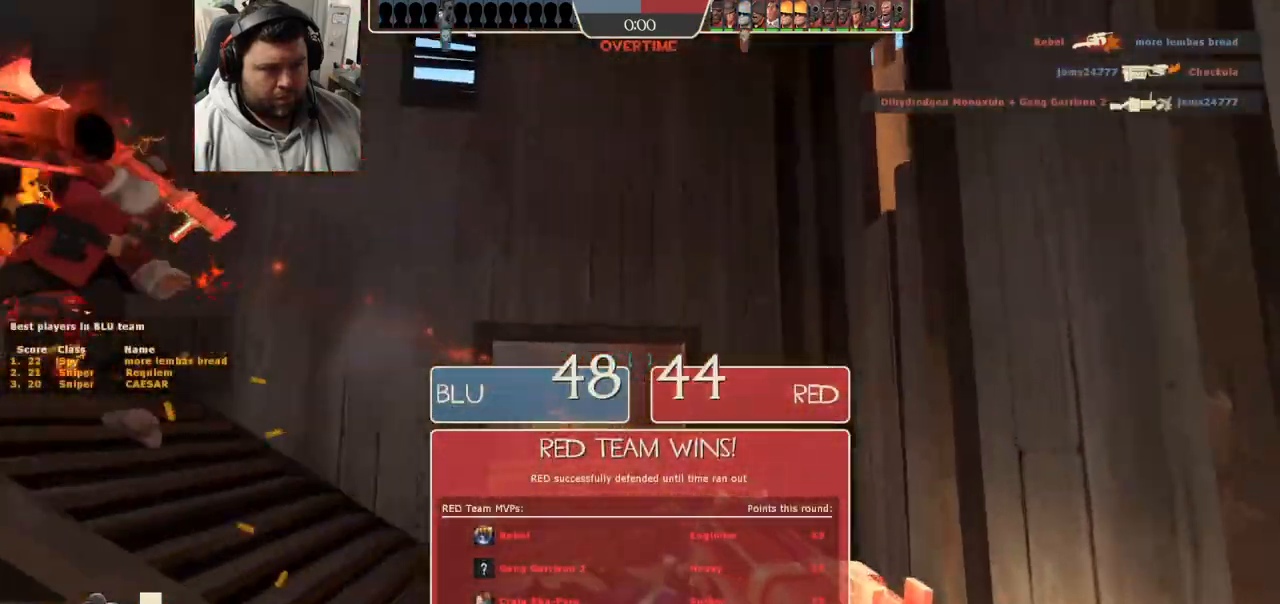
{"buttons": ["R2"], "left_stick": "up", "right_stick": "center", "events": [[300, "R2", "up"], [433, "R2", "down"]]}
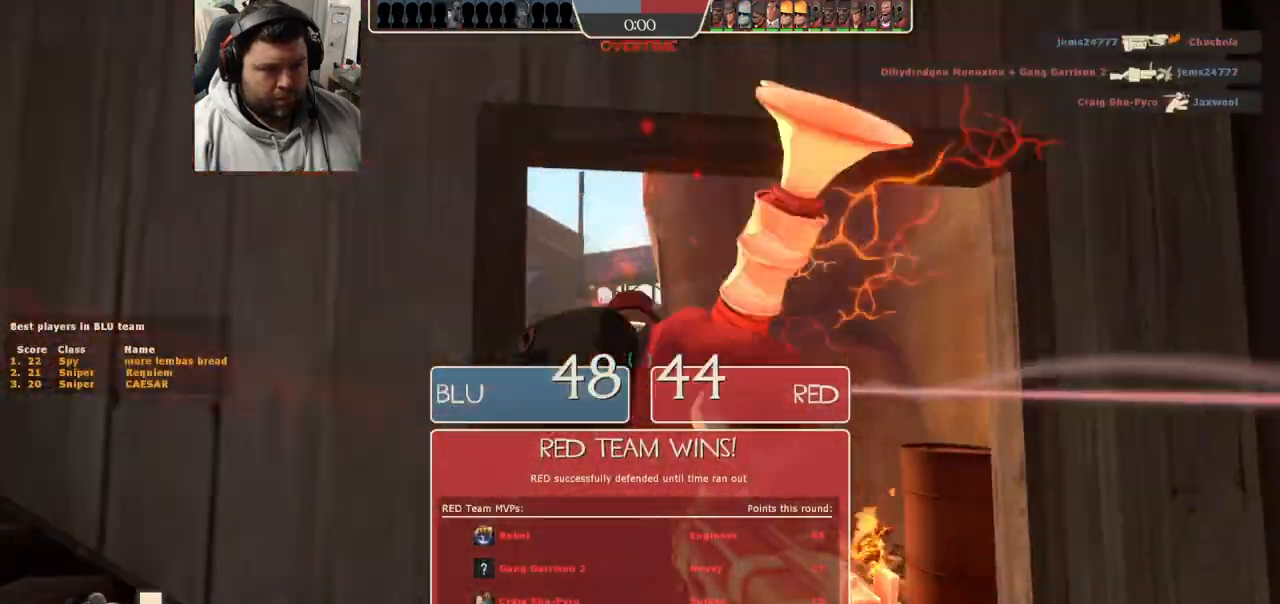
{"buttons": ["R1", "R2"], "left_stick": "up-left", "right_stick": "center", "events": [[333, "R1", "down"], [433, "left_stick", "up-left"]]}
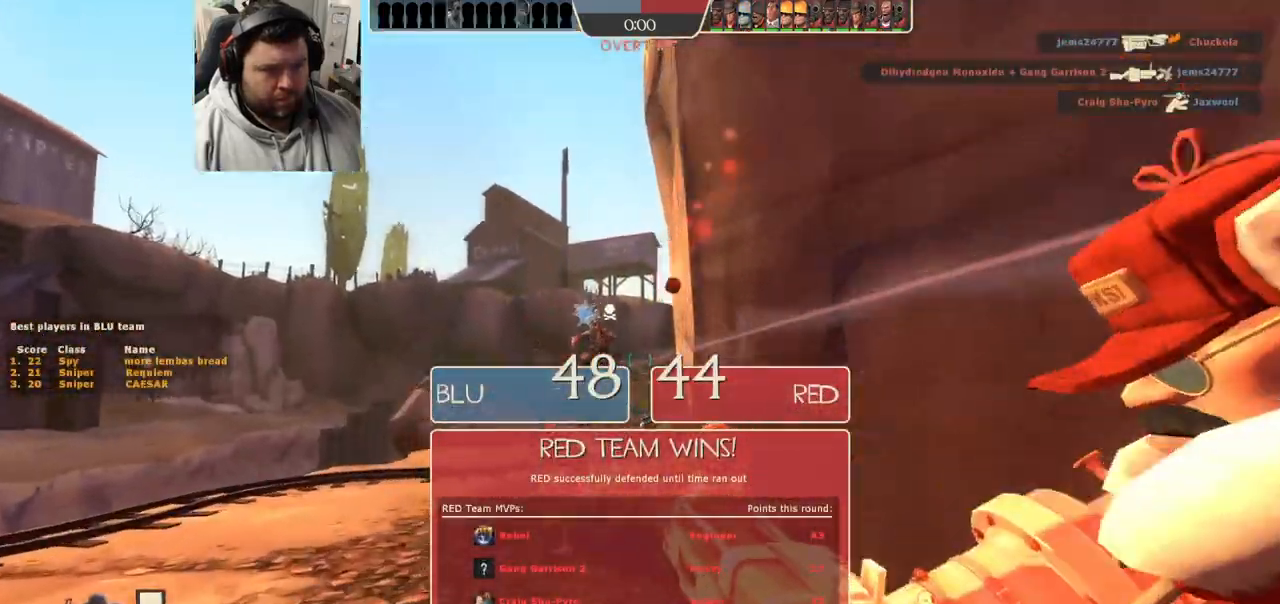
{"buttons": ["R1", "R2"], "left_stick": "left", "right_stick": "center", "events": [[117, "left_stick", "left"]]}
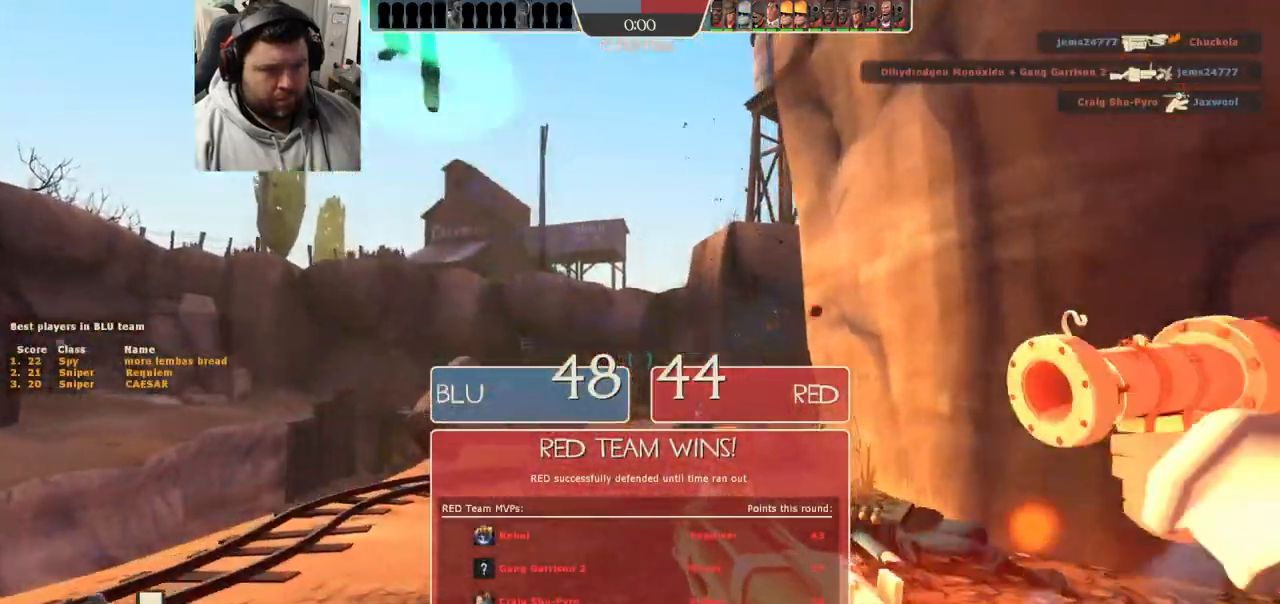
{"buttons": [], "left_stick": "up", "right_stick": "left", "events": [[367, "R1", "up"], [383, "R2", "up"], [433, "right_stick", "left"], [500, "left_stick", "up"]]}
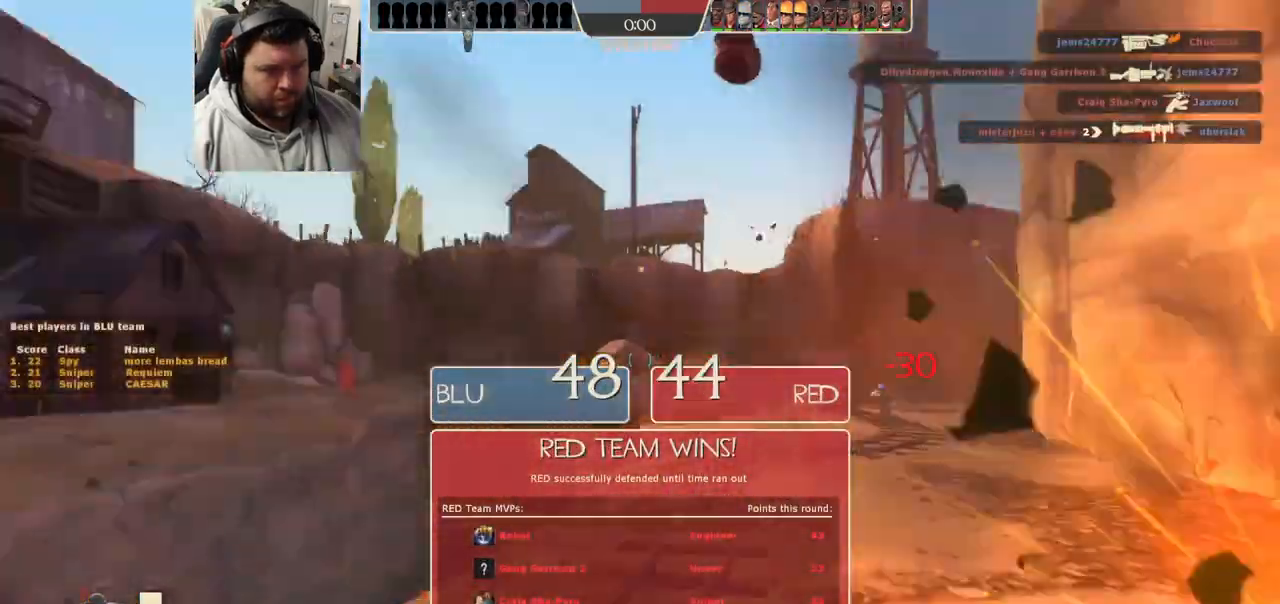
{"buttons": [], "left_stick": "right", "right_stick": "center", "events": [[67, "left_stick", "up-right"], [117, "right_stick", "center"], [500, "left_stick", "right"]]}
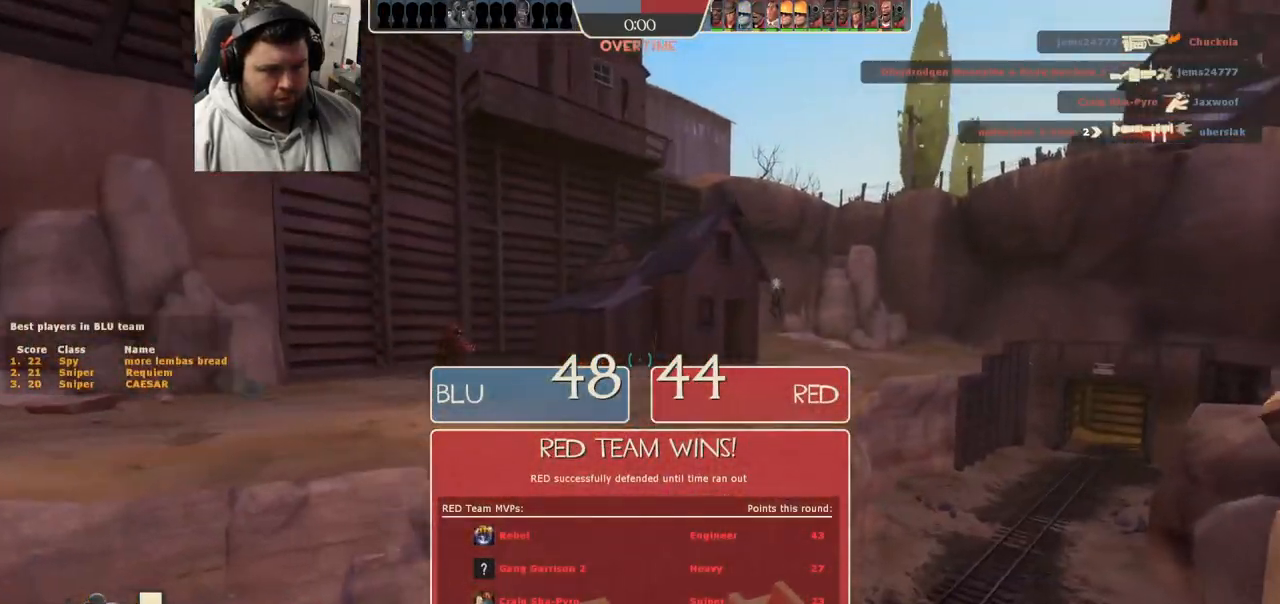
{"buttons": ["R2"], "left_stick": "right", "right_stick": "center", "events": [[467, "R2", "down"]]}